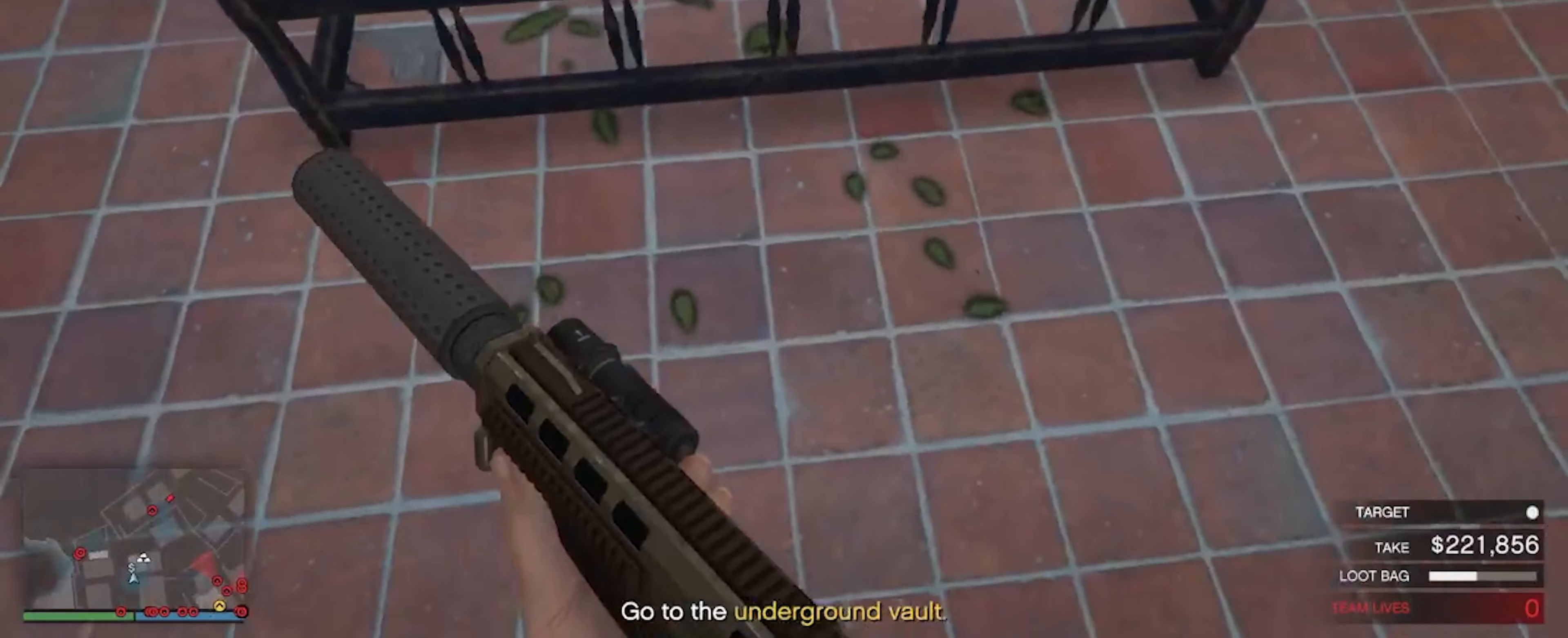
Gameplay with keyboard and mouse; each line is a JSON object with the keys and mouse buttons held at the frame after it. "events" lists presses ("down") and releases ("up") of "a", "d", "s", "shift", "space", "w", "mouse_left", "mouse_wheel" and "mouse_right" between this image and that frame as [ms after this image, input, new state], when the widget could be followed in between. "mouse_left", "mouse_wheel", "mouse_right" = the "left", "wheel", "right" buttons of the "mouse" list. No other keys are recorded. "wheel" means that the mouse wheel is clicked or scrolled. Not read: mouse_move.
{"keys": ["w"], "mouse": [], "events": [[133, "w", "down"]]}
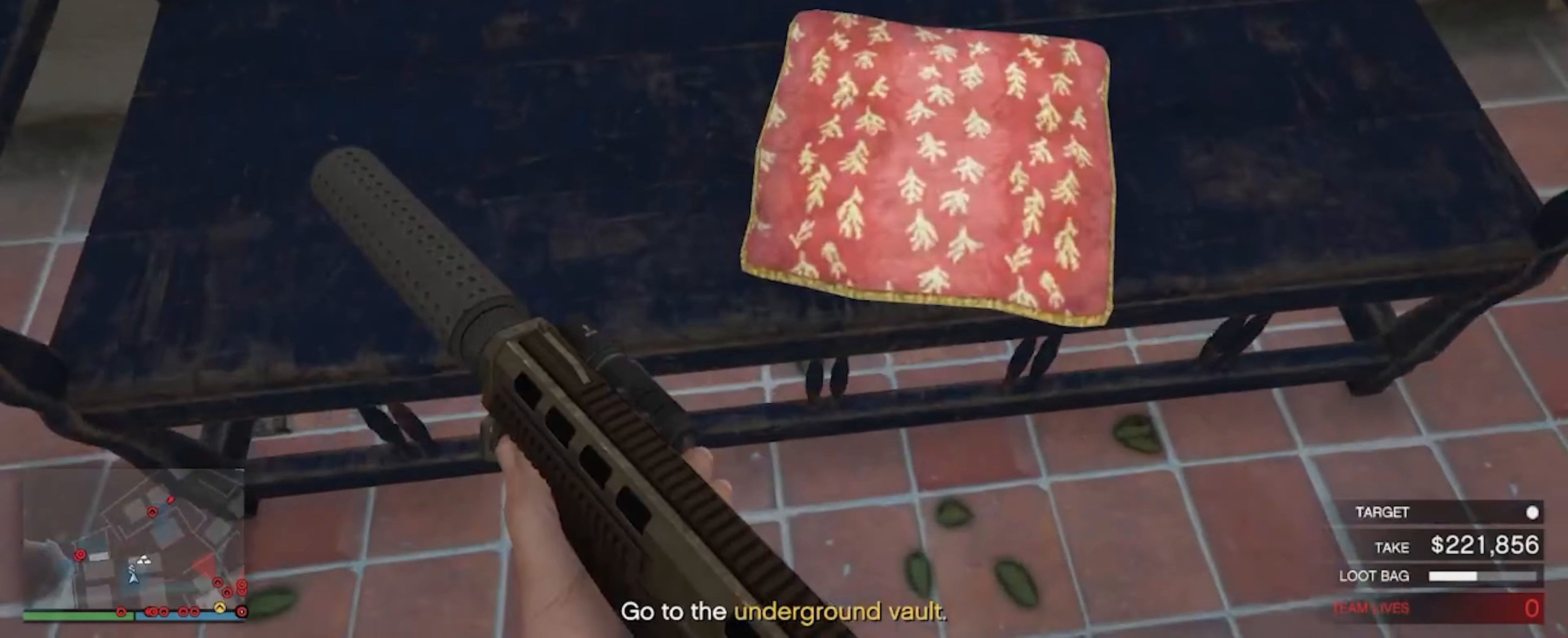
{"keys": ["w"], "mouse": [], "events": []}
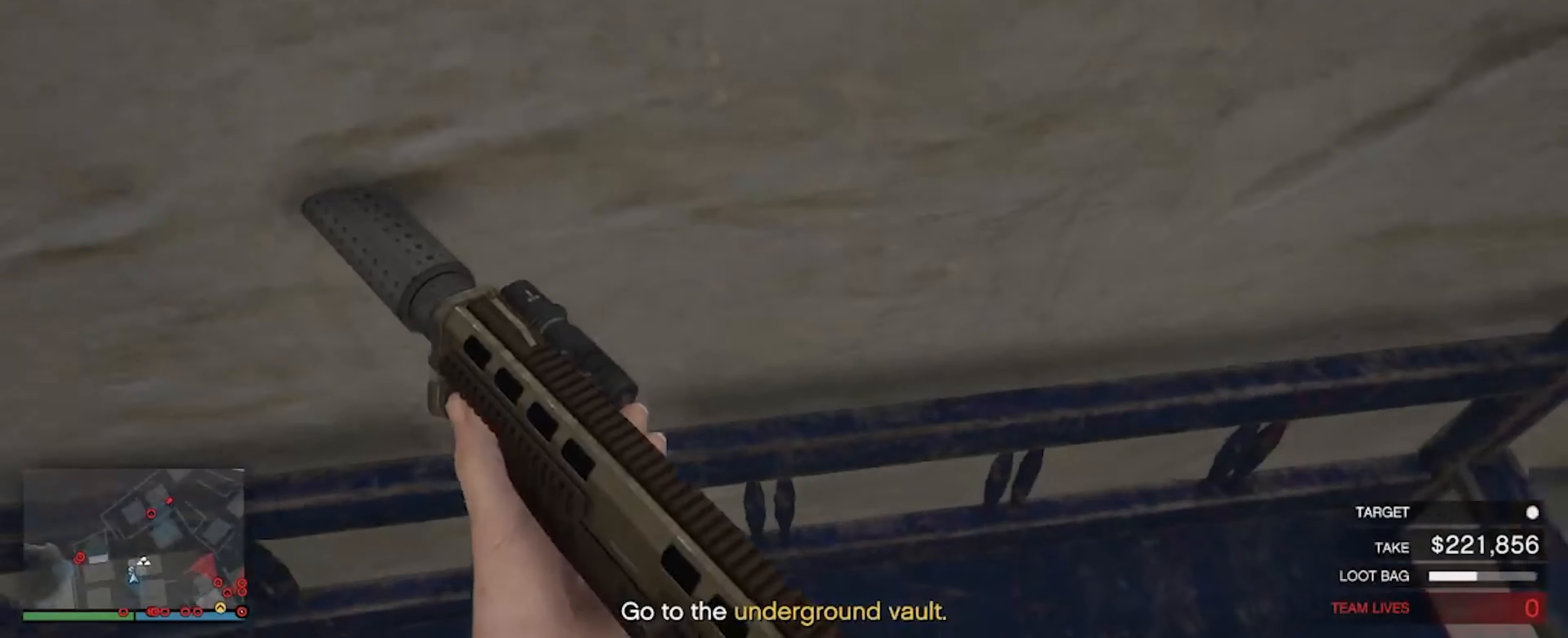
{"keys": ["s"], "mouse": [], "events": [[133, "w", "up"], [367, "s", "down"]]}
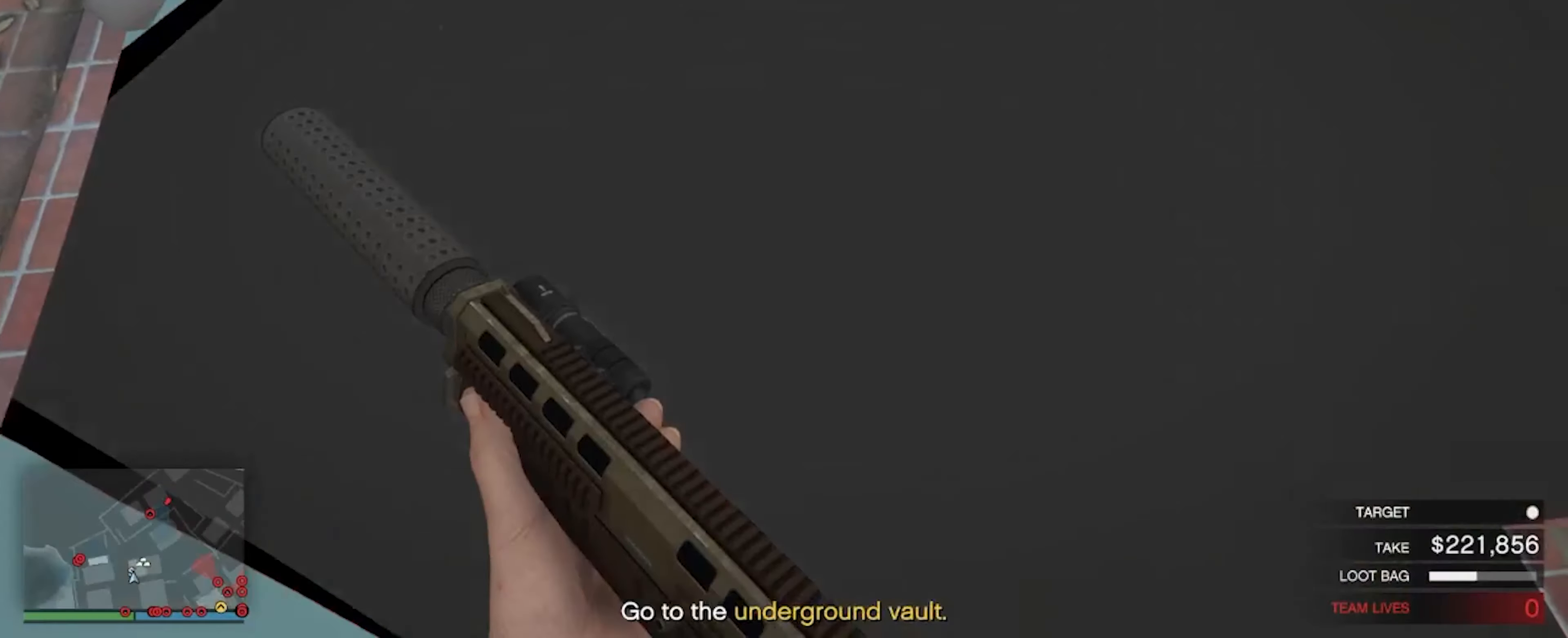
{"keys": ["s"], "mouse": [], "events": []}
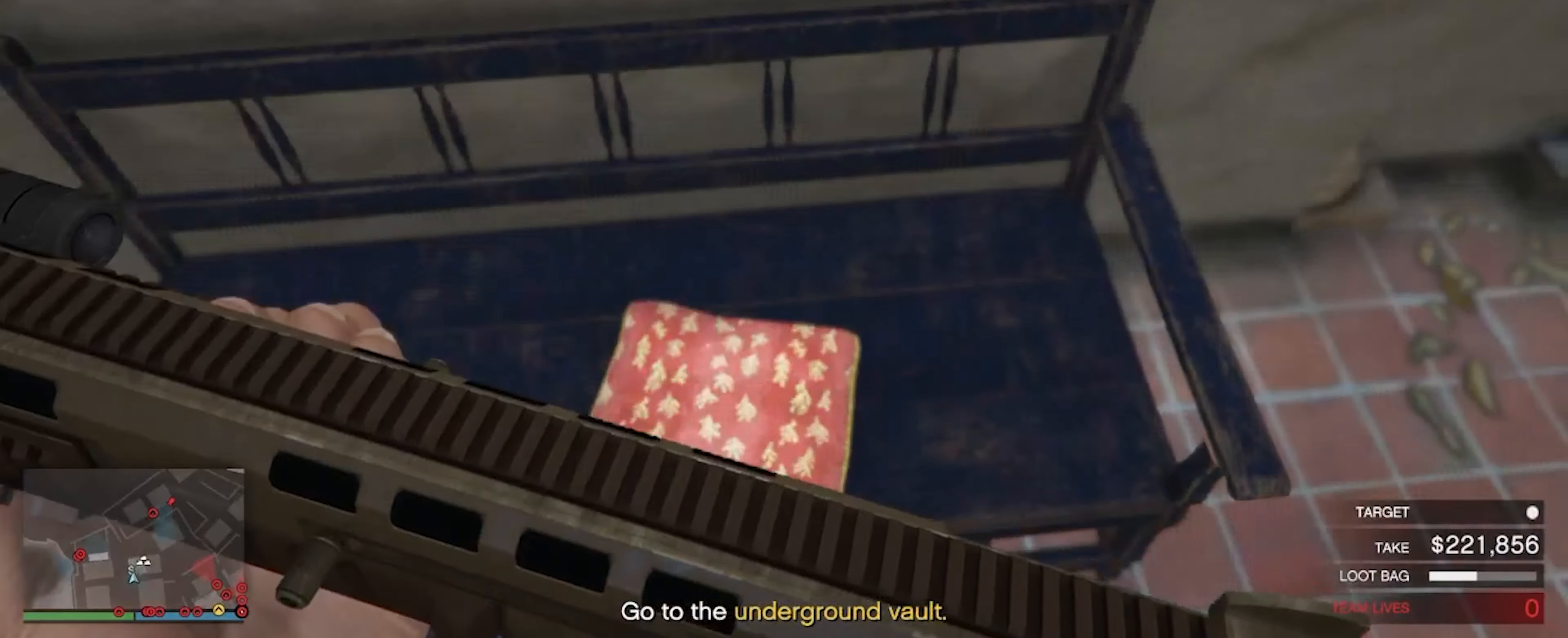
{"keys": ["a", "w"], "mouse": [], "events": [[100, "a", "down"], [300, "s", "up"], [500, "w", "down"]]}
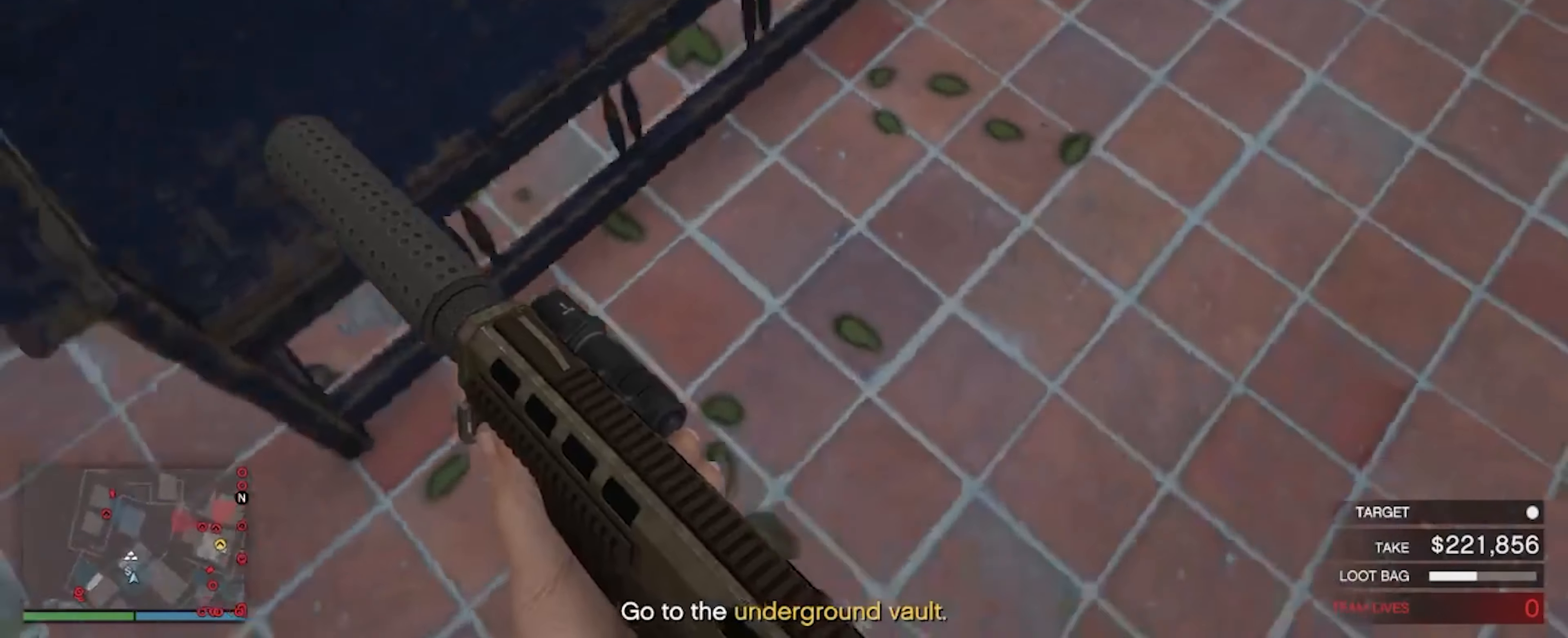
{"keys": ["a", "s"], "mouse": [], "events": [[34, "a", "up"], [267, "a", "down"], [300, "w", "up"], [434, "s", "down"]]}
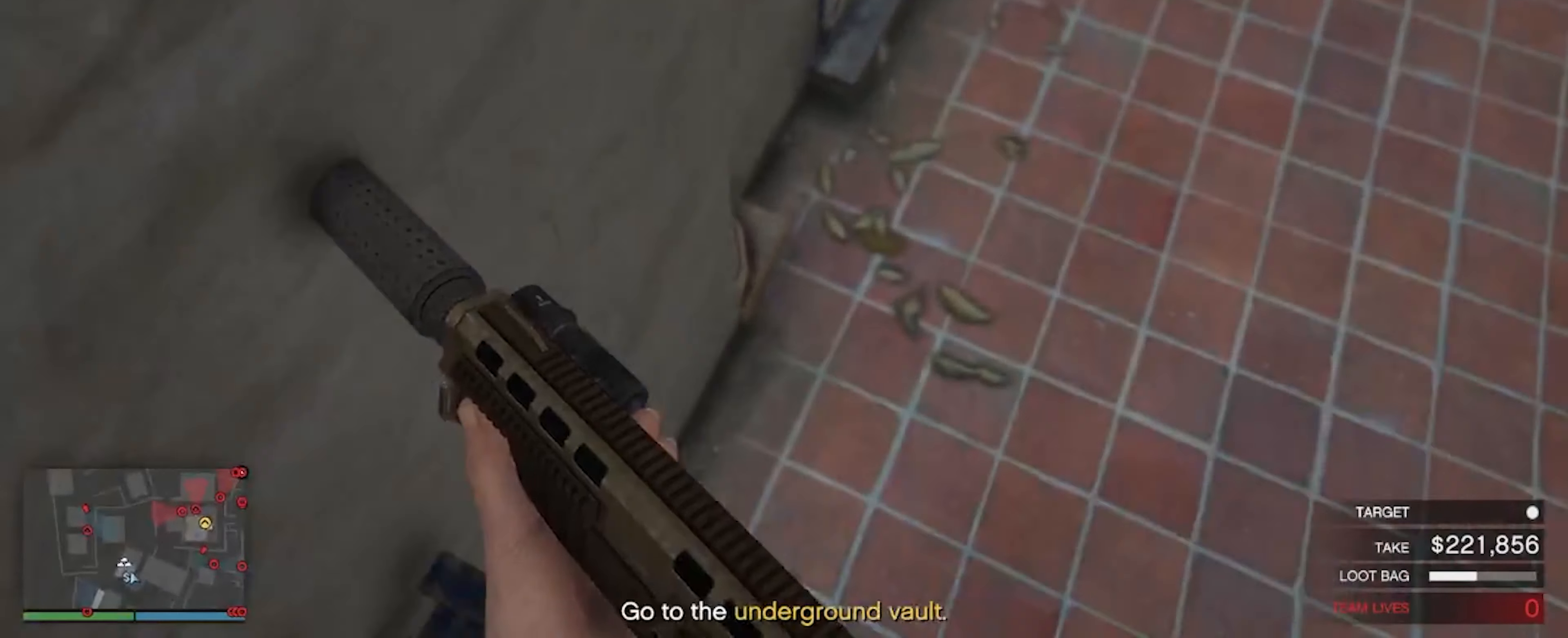
{"keys": ["a"], "mouse": [], "events": [[400, "s", "up"]]}
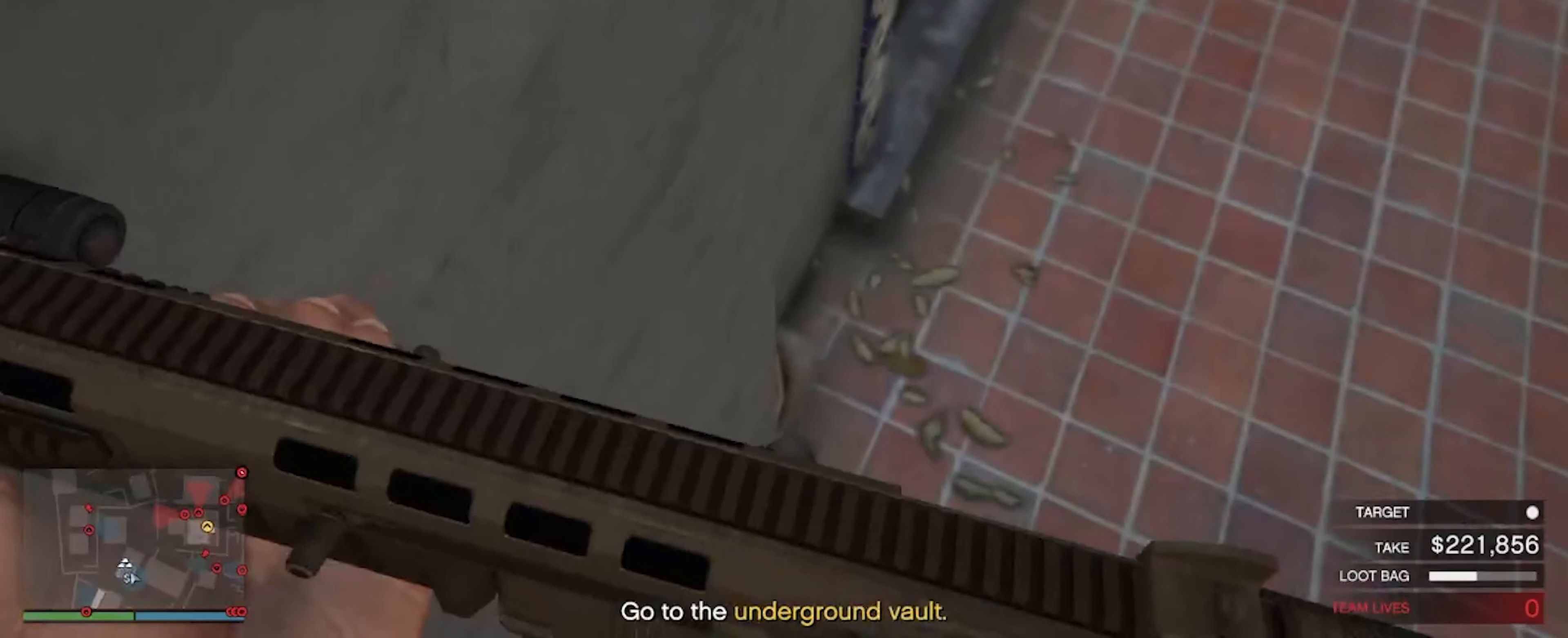
{"keys": ["s"], "mouse": [], "events": [[334, "a", "up"], [334, "s", "down"]]}
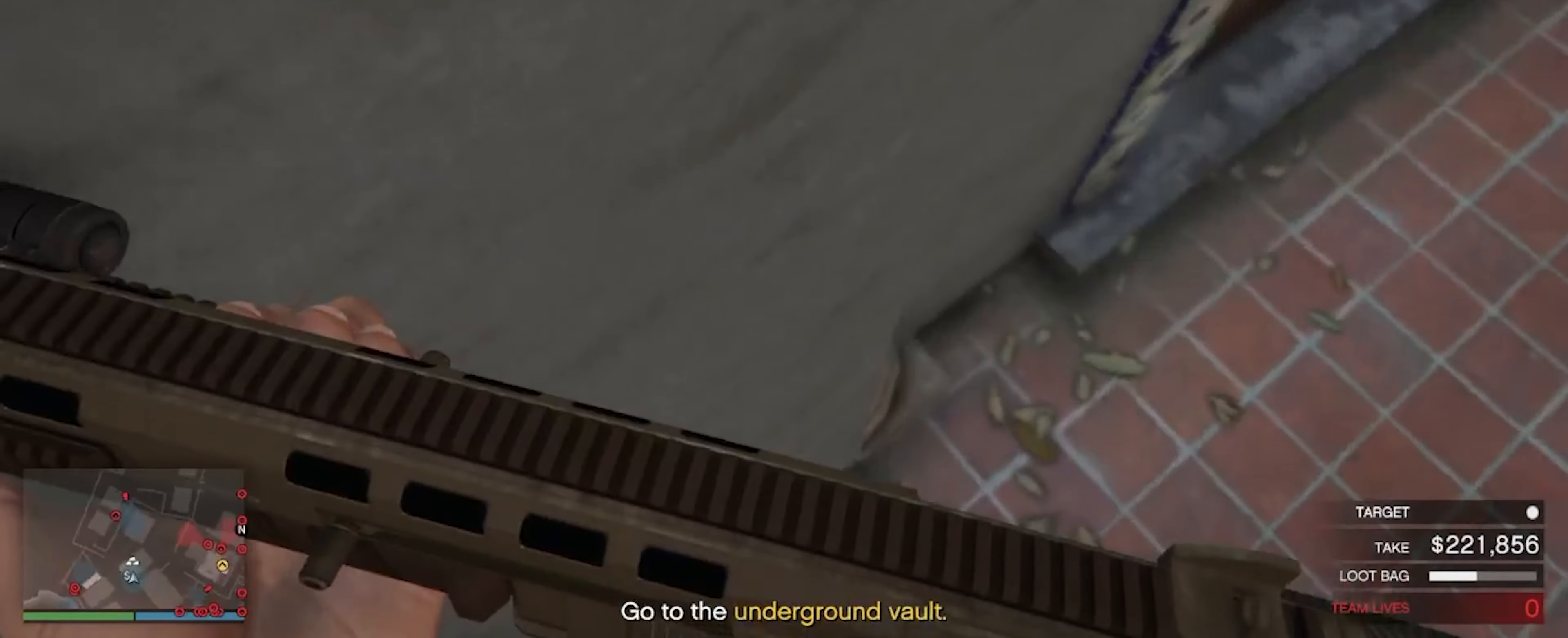
{"keys": [], "mouse": [], "events": [[500, "s", "up"]]}
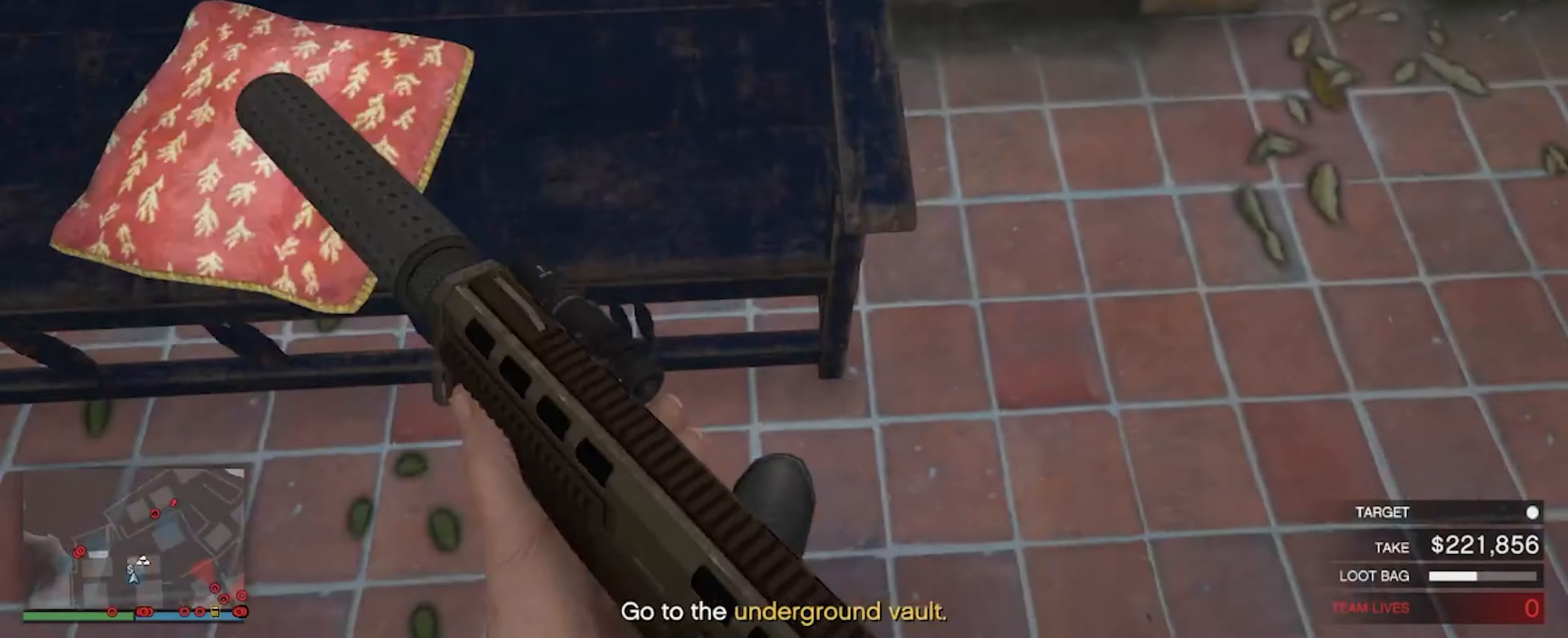
{"keys": ["a"], "mouse": [], "events": [[267, "a", "down"]]}
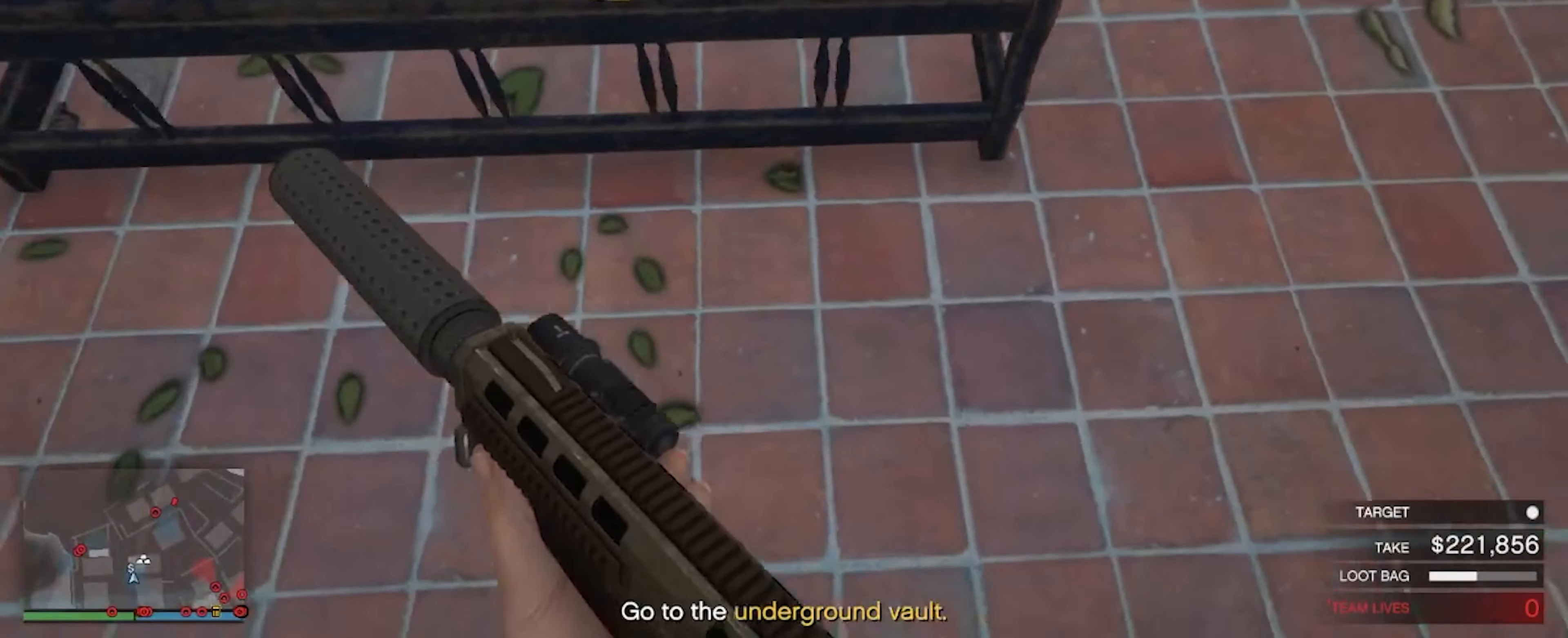
{"keys": ["w"], "mouse": [], "events": [[167, "a", "up"], [300, "w", "down"]]}
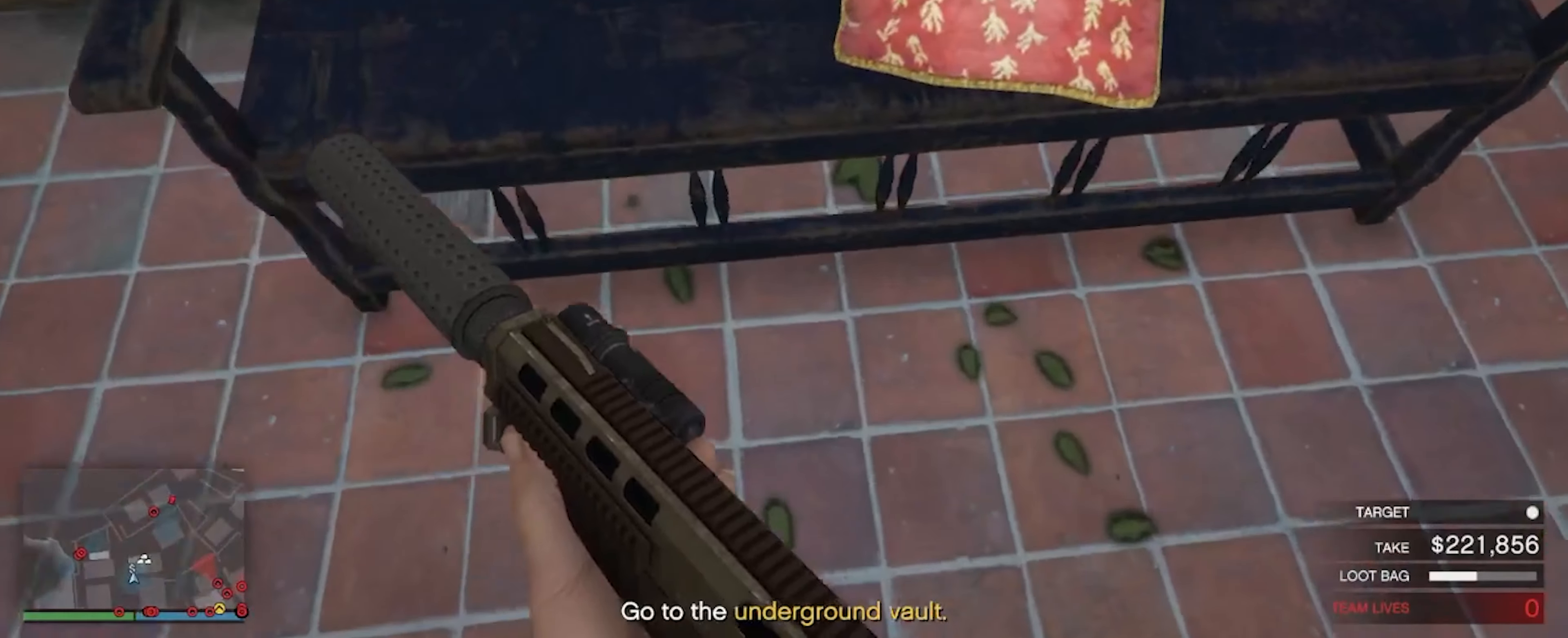
{"keys": ["w"], "mouse": [], "events": []}
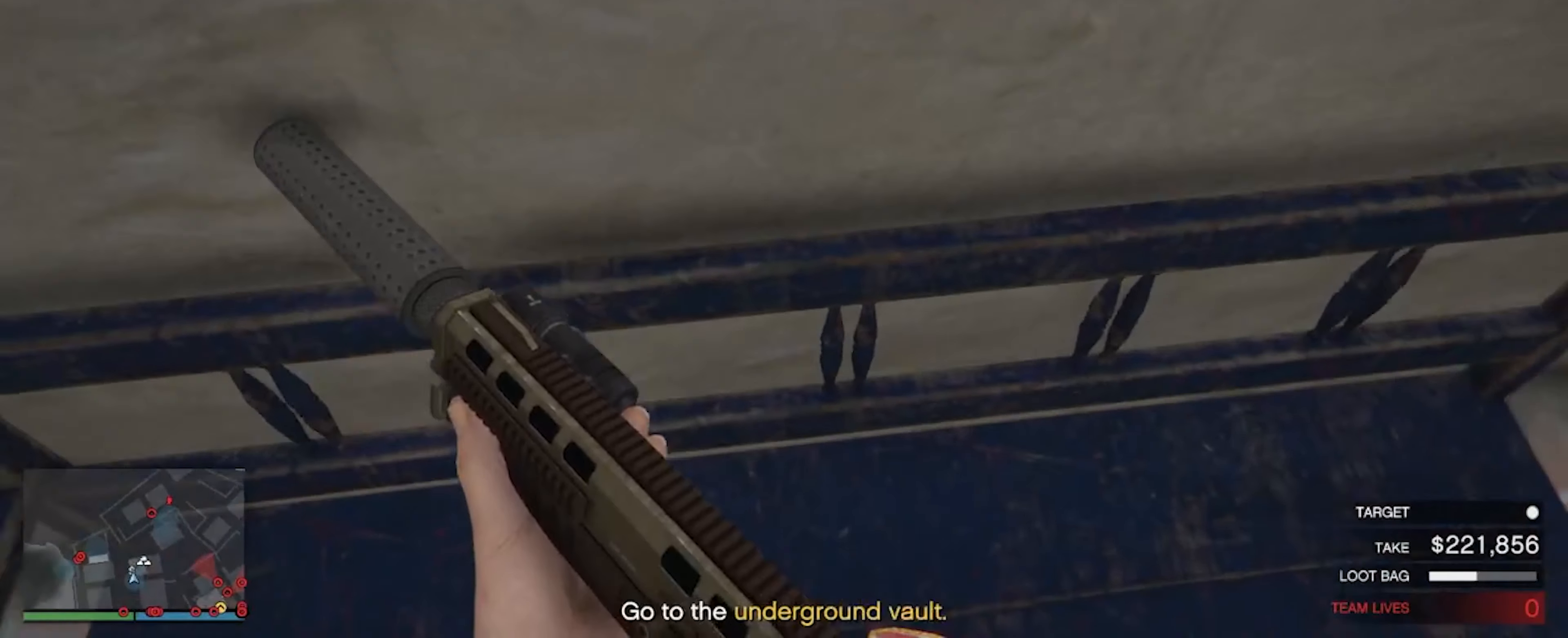
{"keys": [], "mouse": [], "events": [[366, "w", "up"]]}
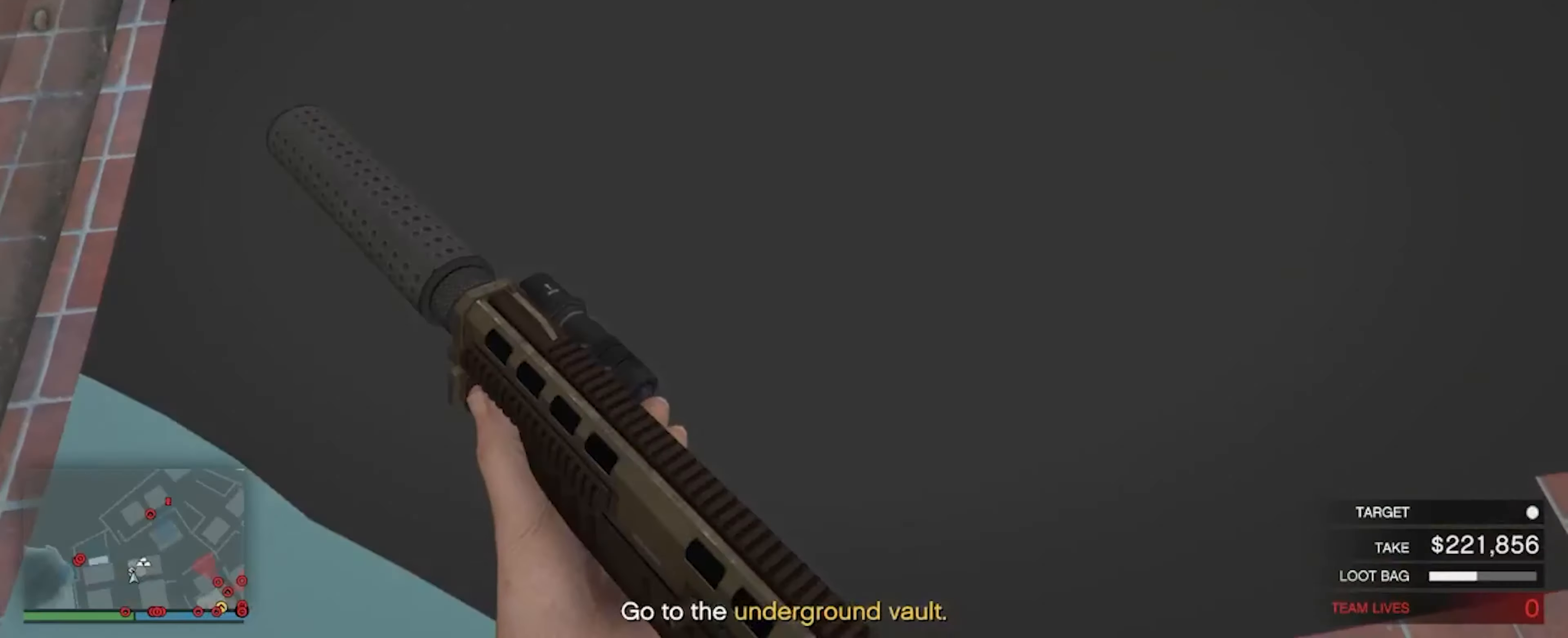
{"keys": ["s"], "mouse": [], "events": [[66, "s", "down"]]}
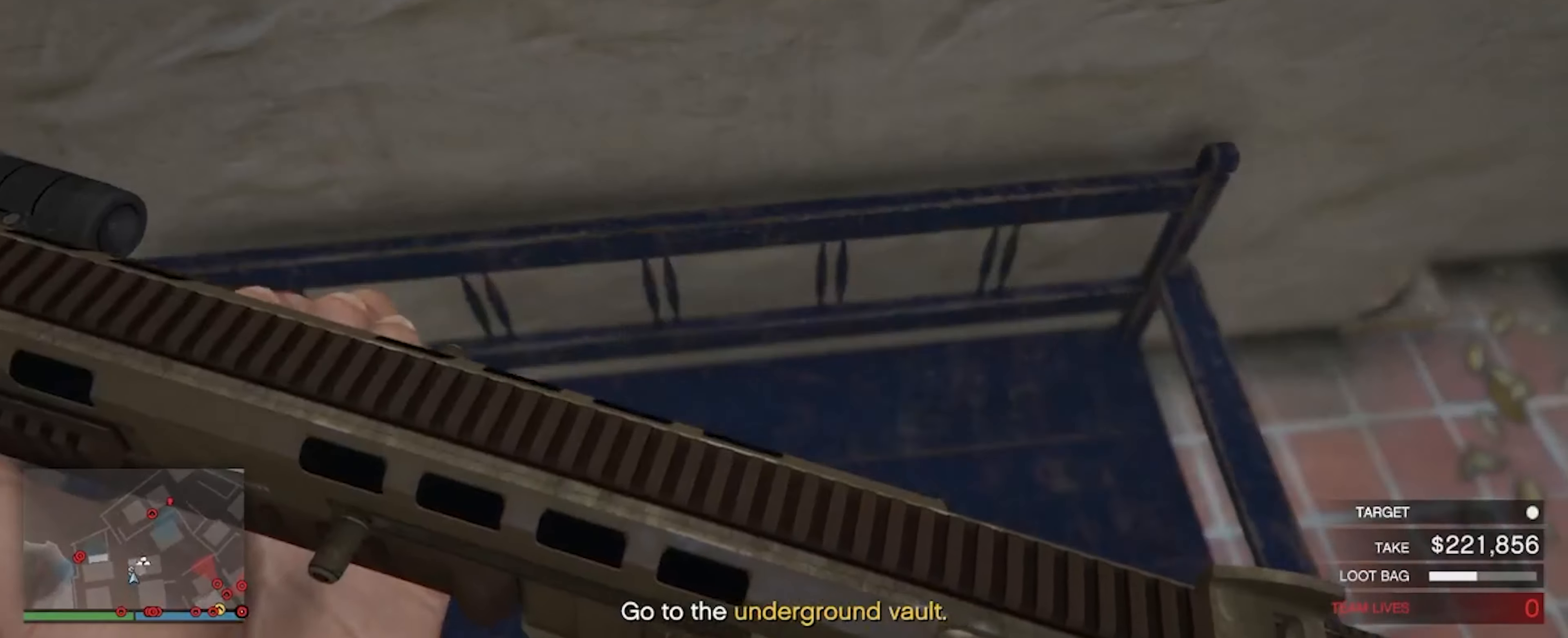
{"keys": ["a"], "mouse": [], "events": [[233, "a", "down"], [400, "s", "up"]]}
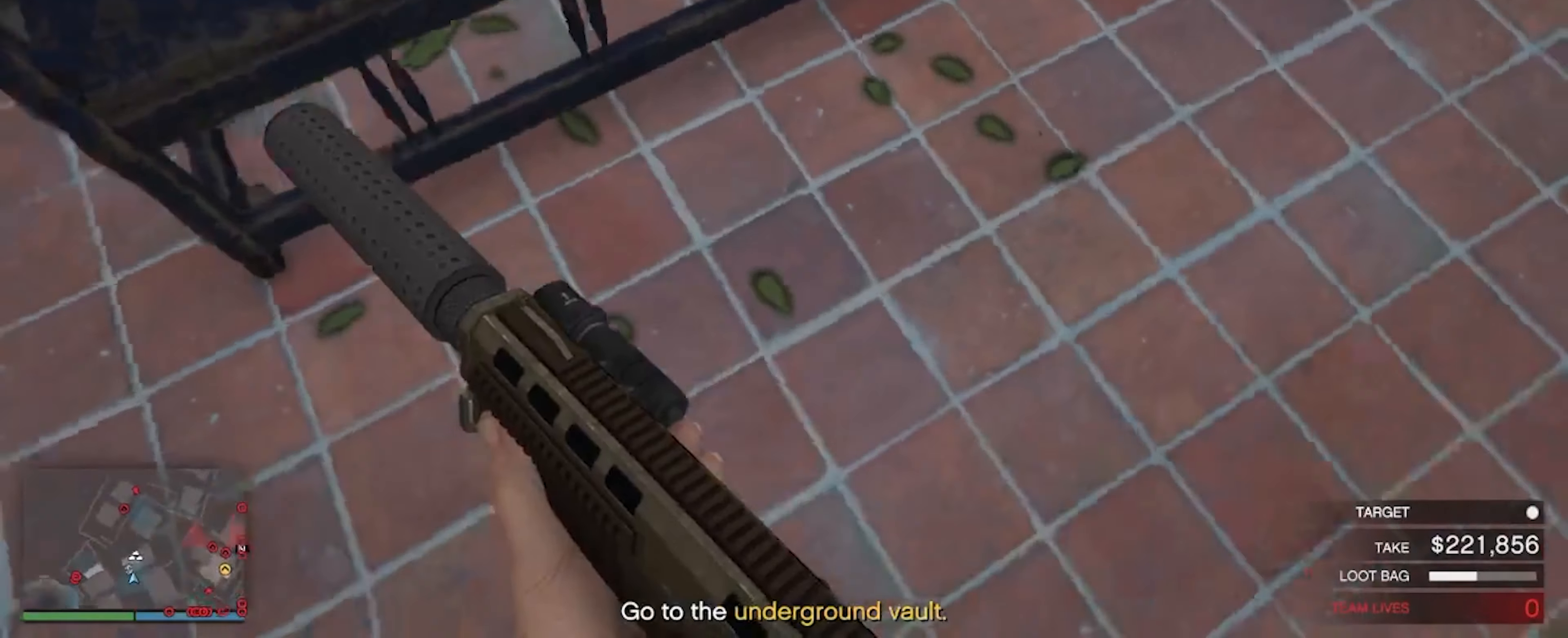
{"keys": ["a", "w"], "mouse": [], "events": [[166, "w", "down"], [233, "a", "up"], [466, "a", "down"]]}
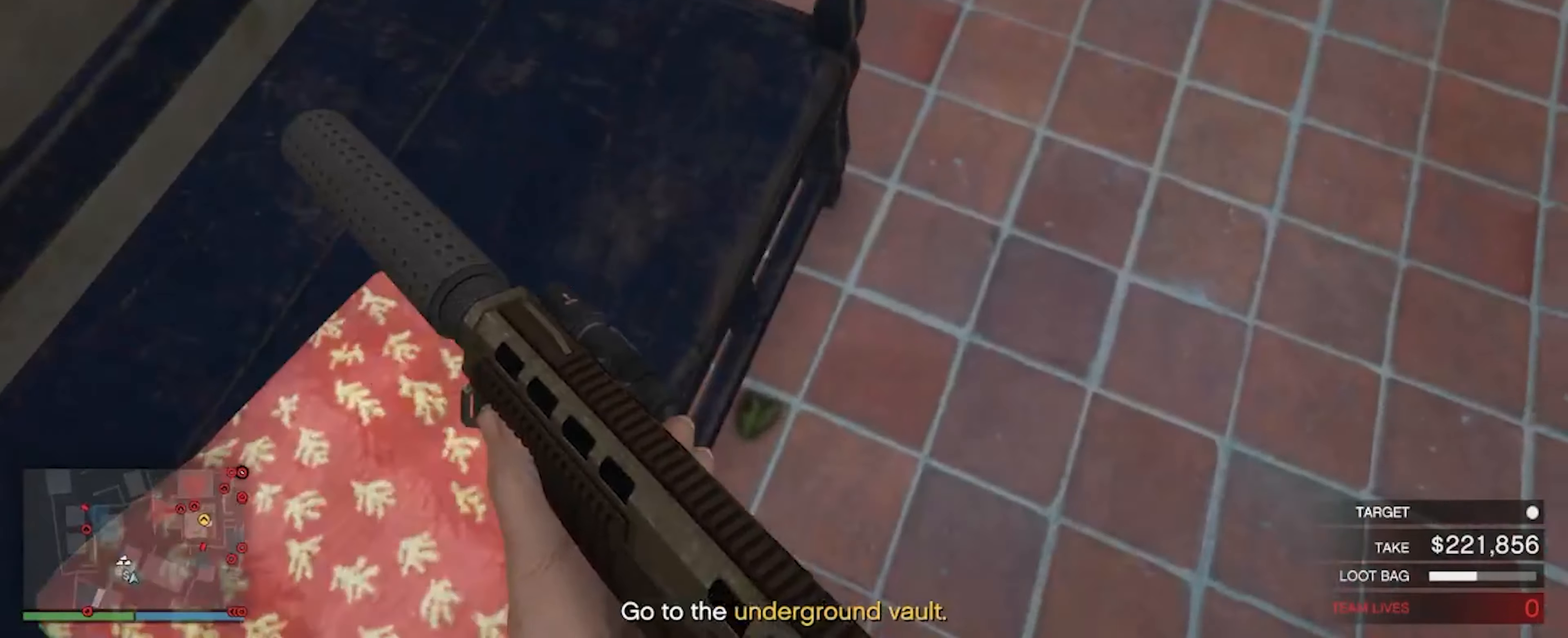
{"keys": ["s"], "mouse": [], "events": [[66, "w", "up"], [233, "s", "down"], [433, "a", "up"]]}
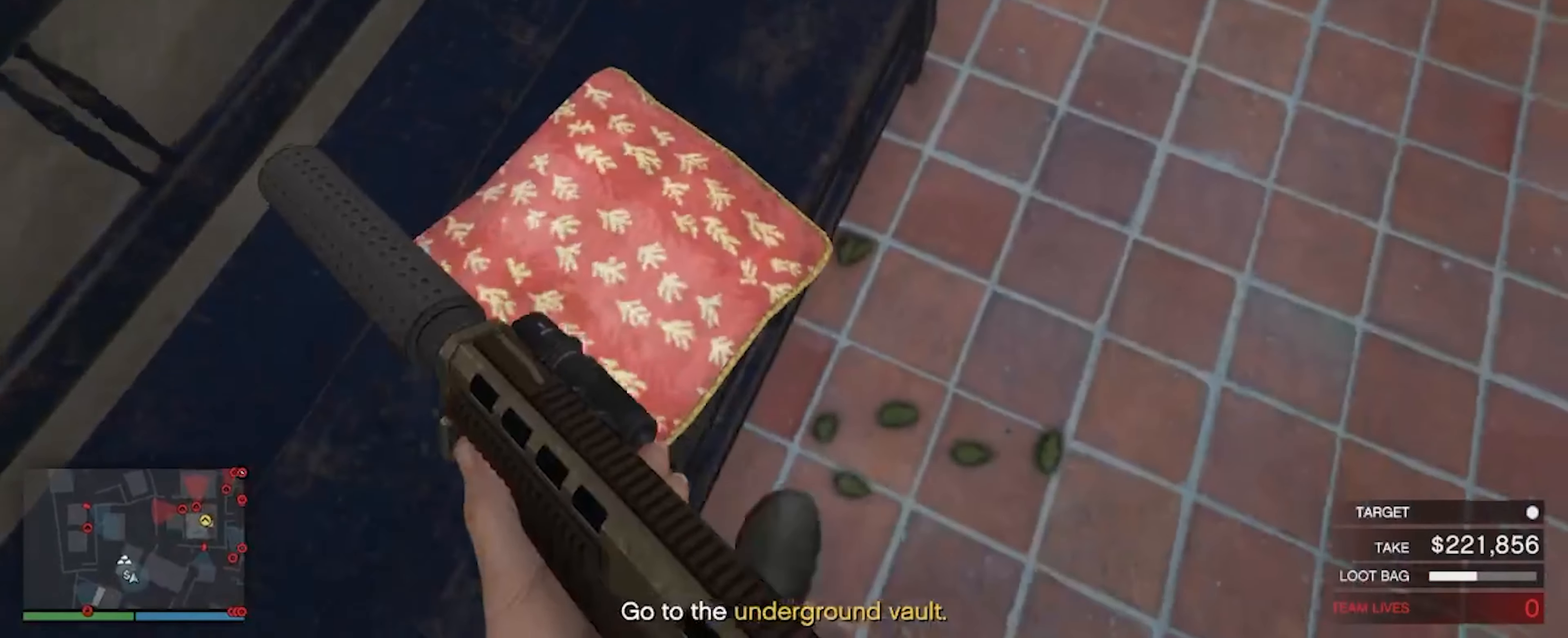
{"keys": [], "mouse": [], "events": [[200, "d", "down"], [366, "s", "up"], [400, "d", "up"]]}
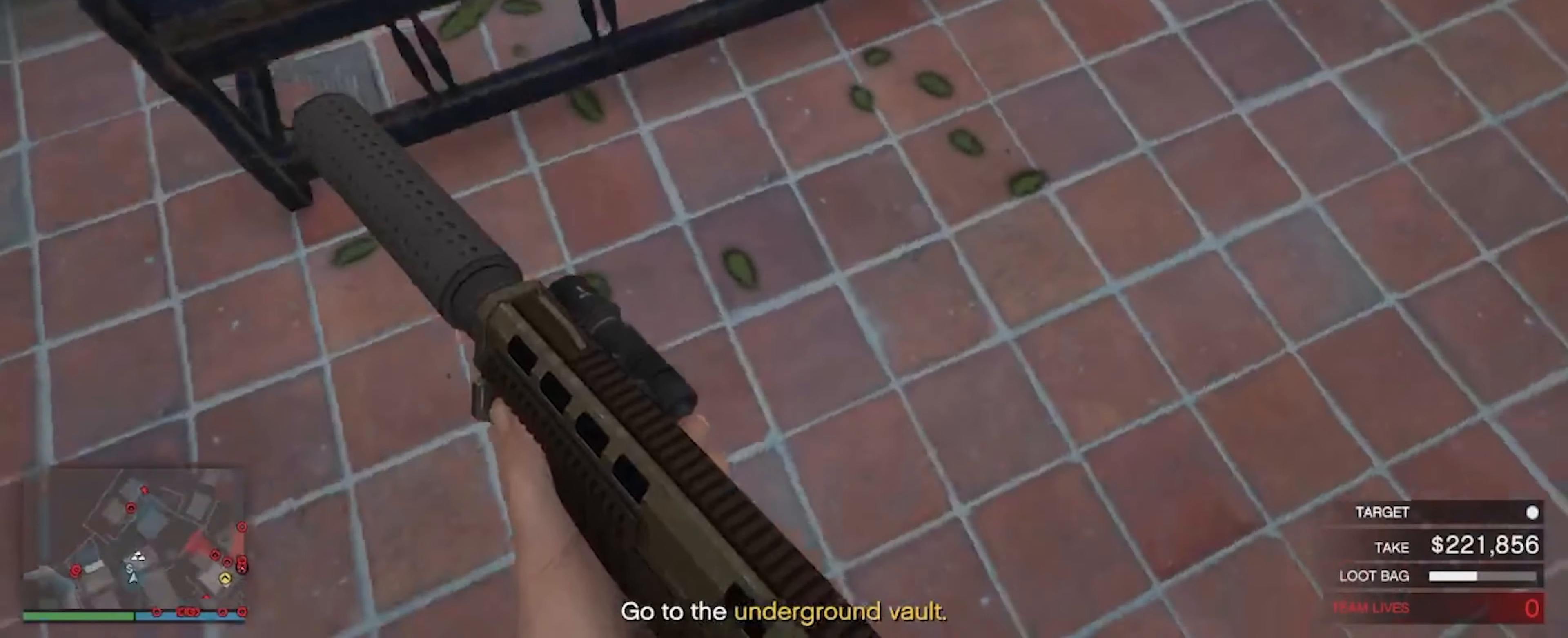
{"keys": ["w"], "mouse": [], "events": [[366, "w", "down"]]}
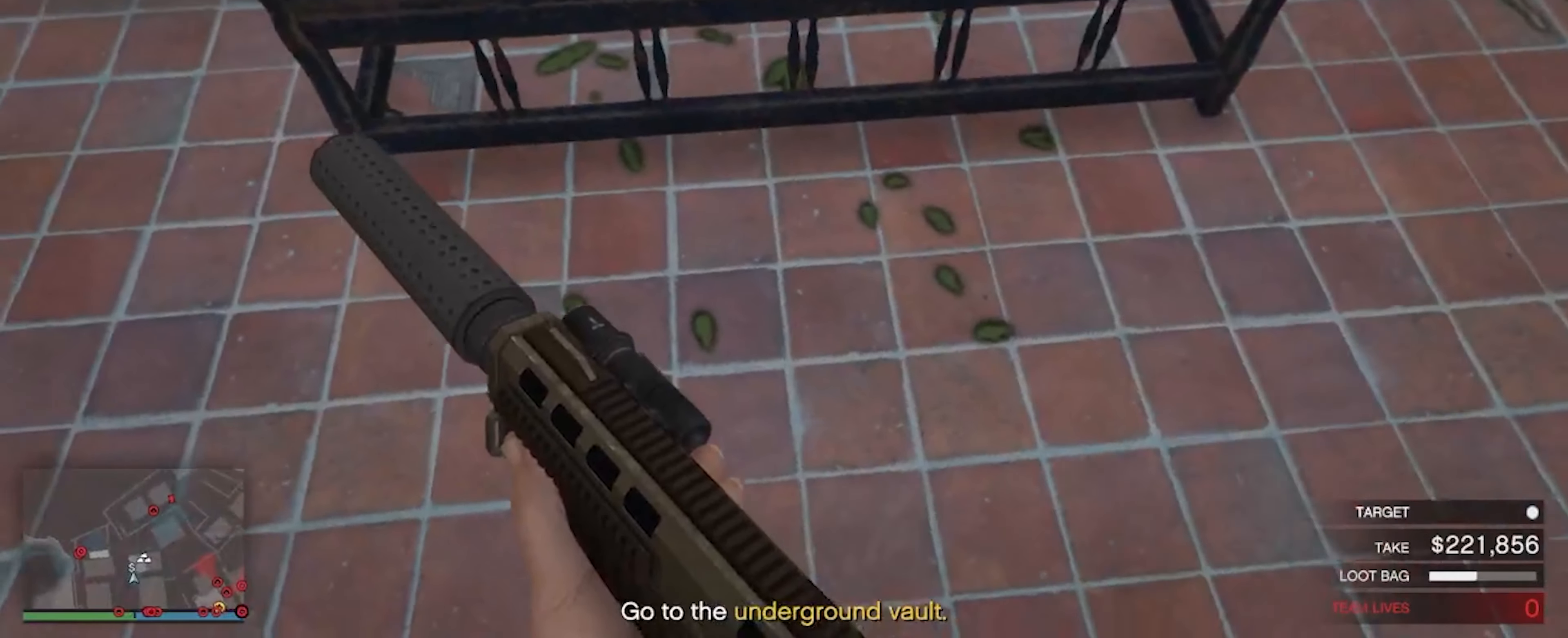
{"keys": ["w"], "mouse": [], "events": []}
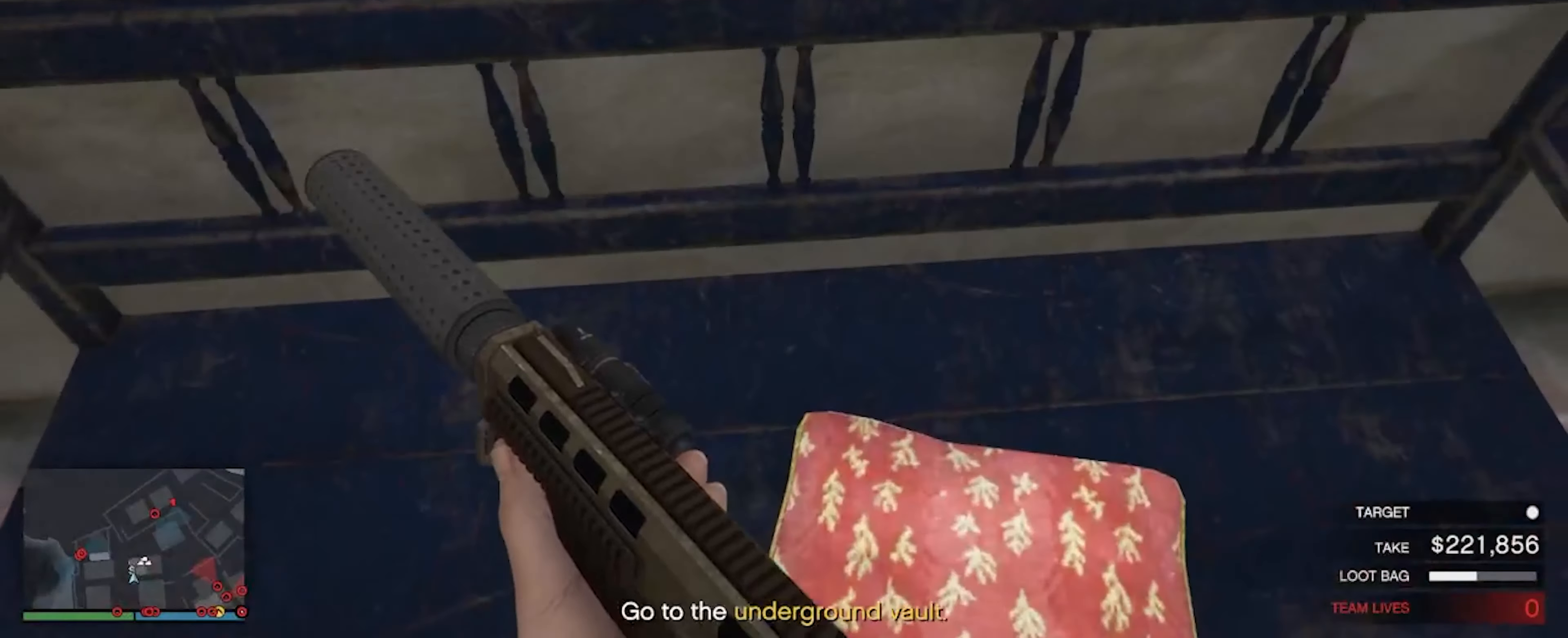
{"keys": [], "mouse": [], "events": [[500, "w", "up"]]}
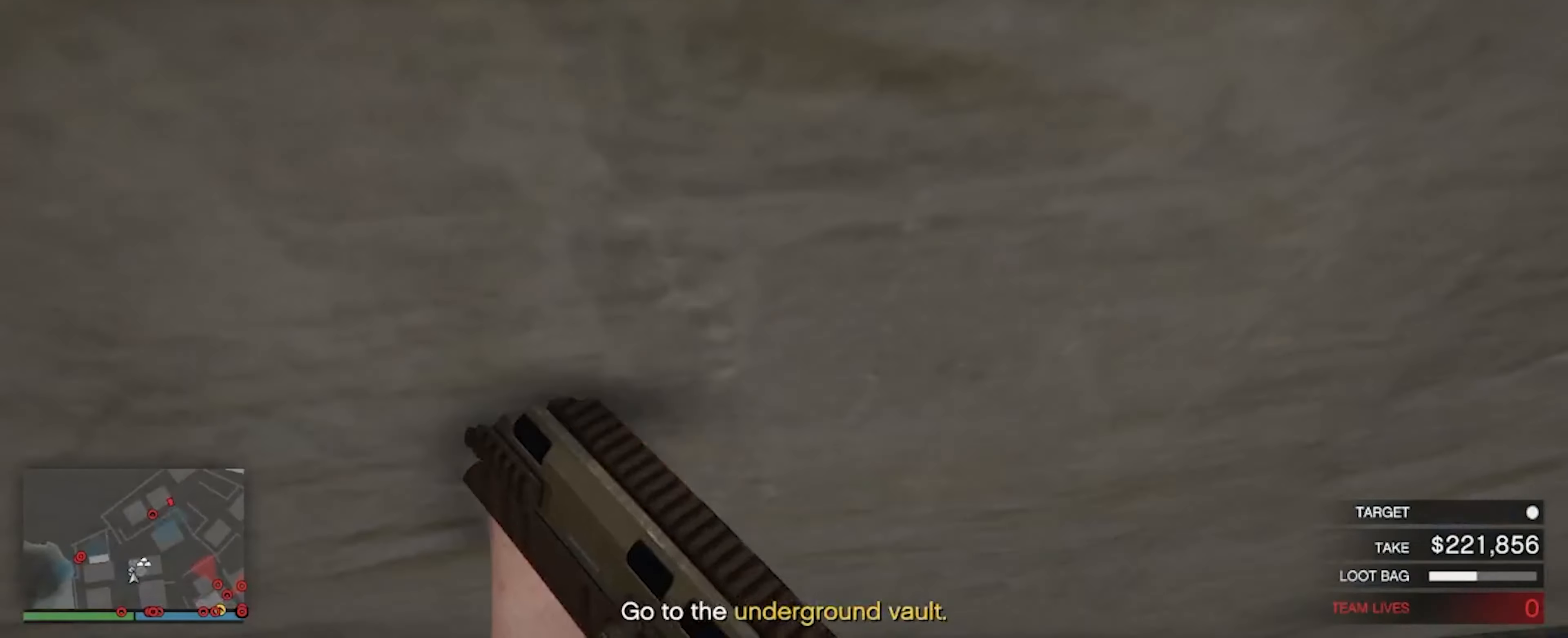
{"keys": ["s"], "mouse": [], "events": [[233, "s", "down"]]}
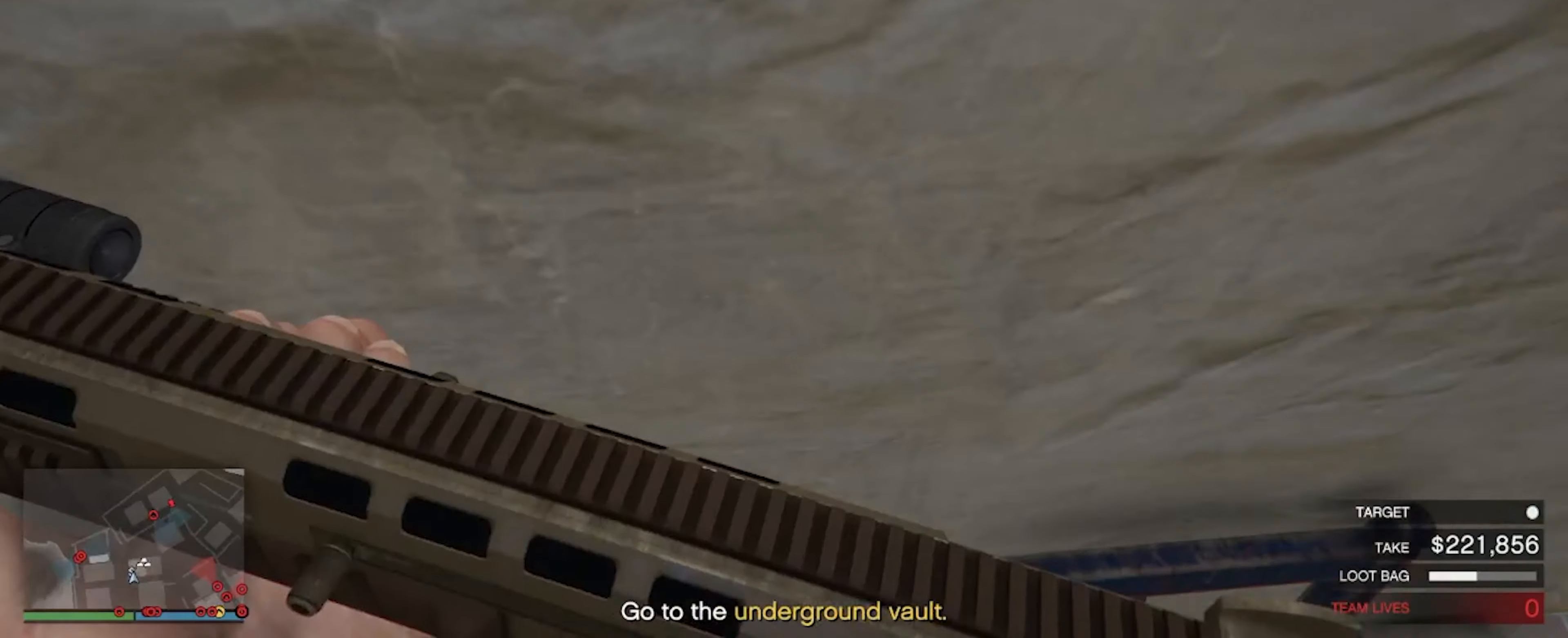
{"keys": ["a", "s"], "mouse": [], "events": [[433, "a", "down"]]}
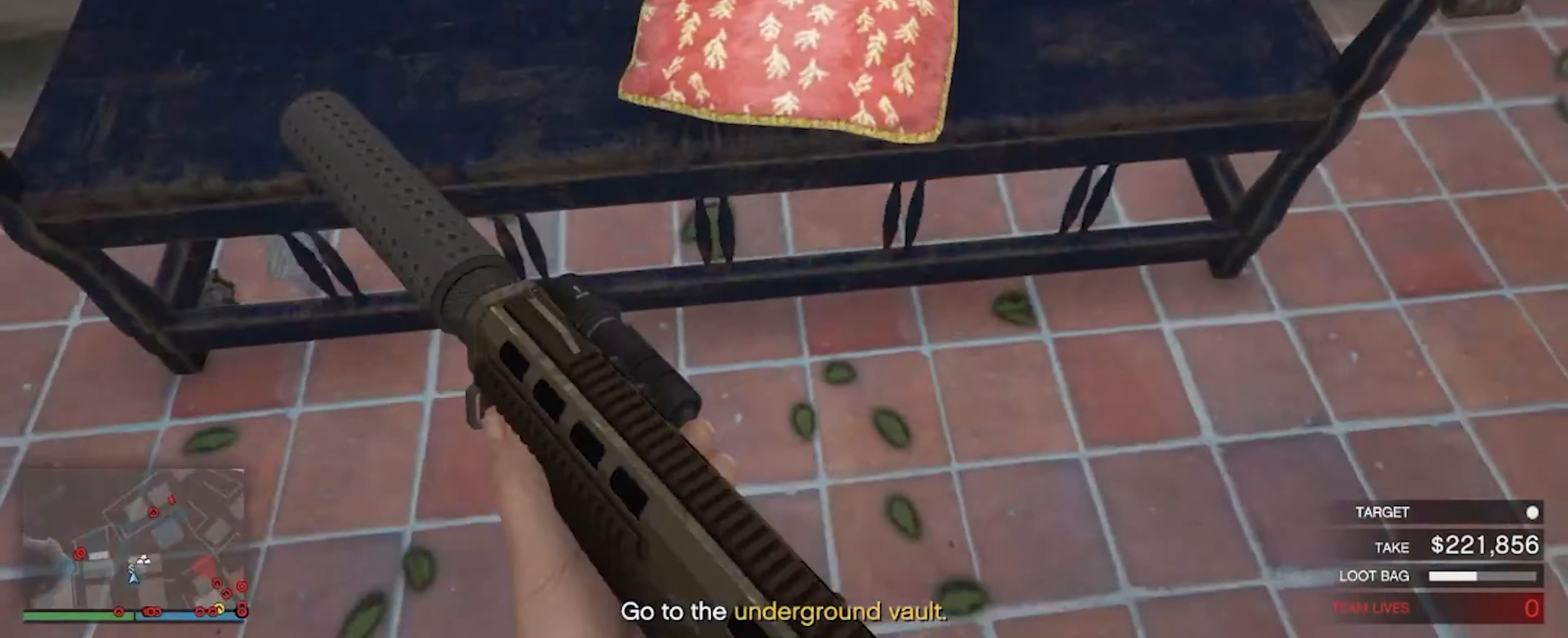
{"keys": ["w"], "mouse": [], "events": [[133, "s", "up"], [367, "w", "down"], [400, "a", "up"]]}
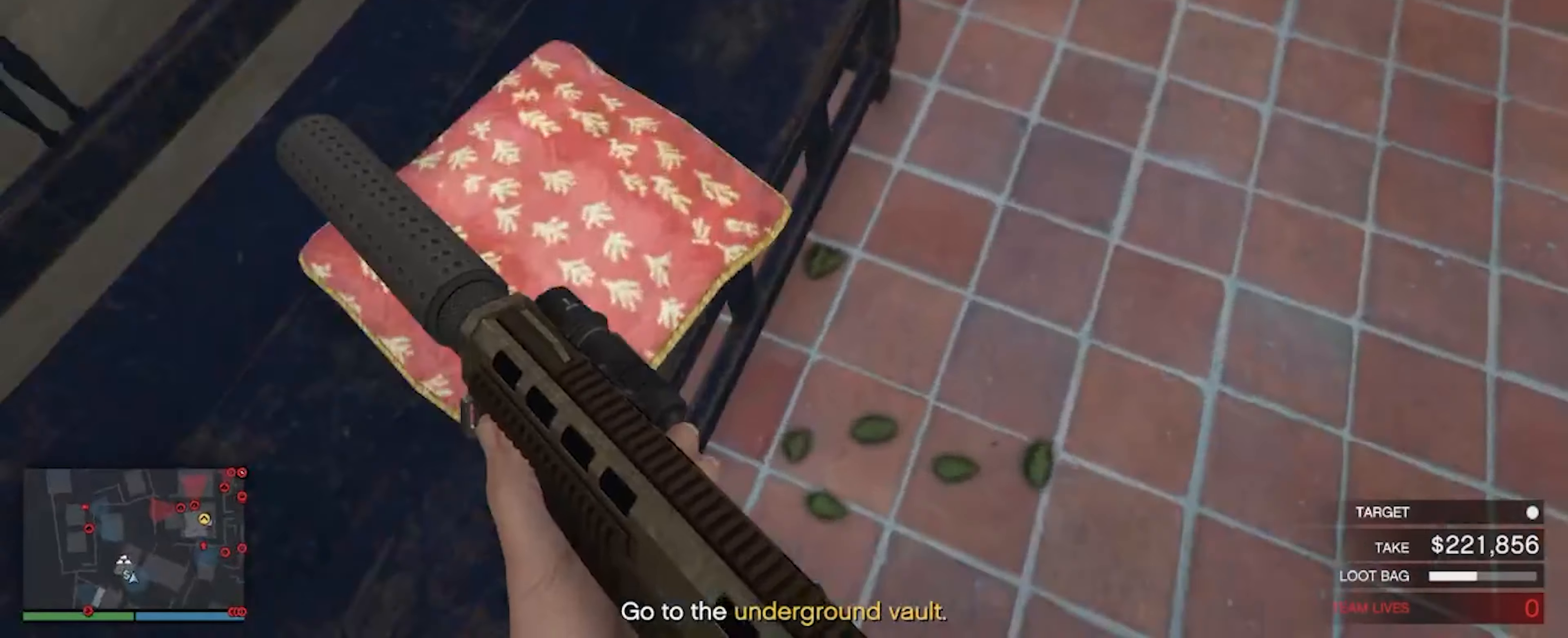
{"keys": ["a", "s"], "mouse": [], "events": [[133, "a", "down"], [233, "w", "up"], [367, "s", "down"]]}
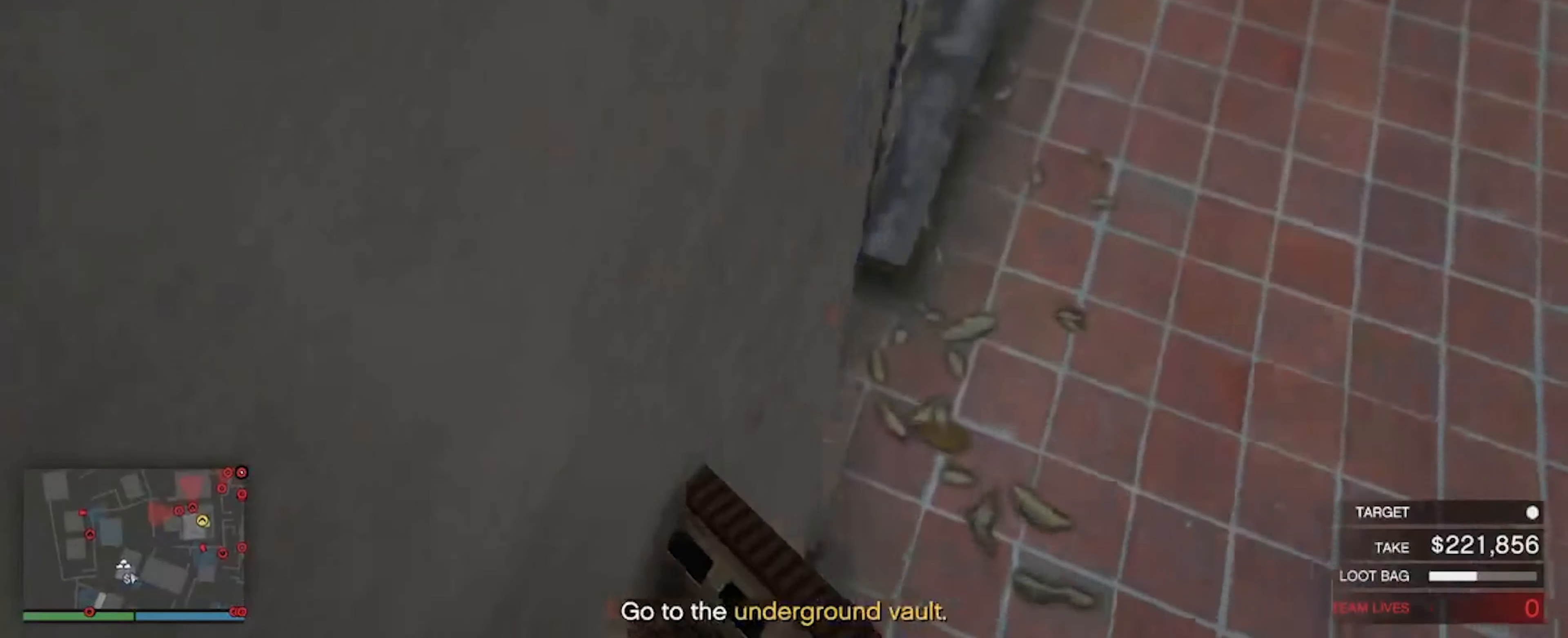
{"keys": ["a"], "mouse": [], "events": [[467, "s", "up"]]}
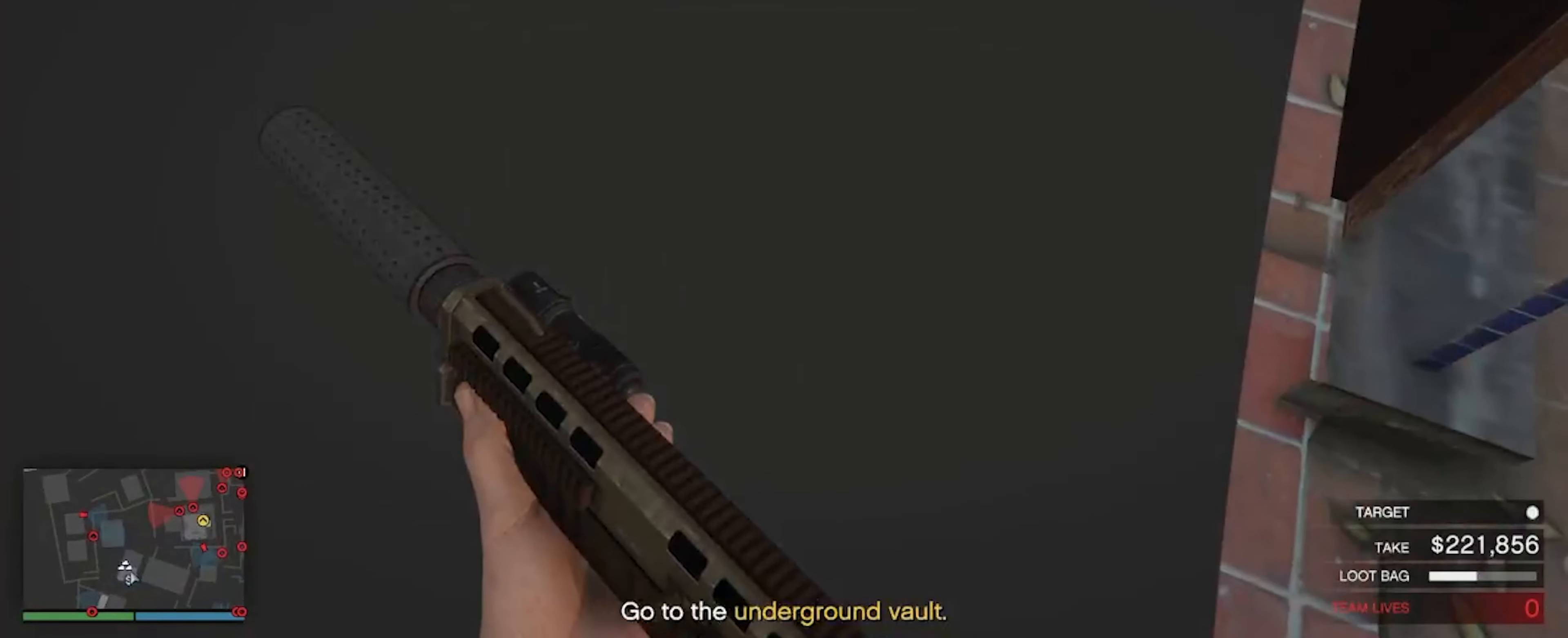
{"keys": ["a"], "mouse": [], "events": []}
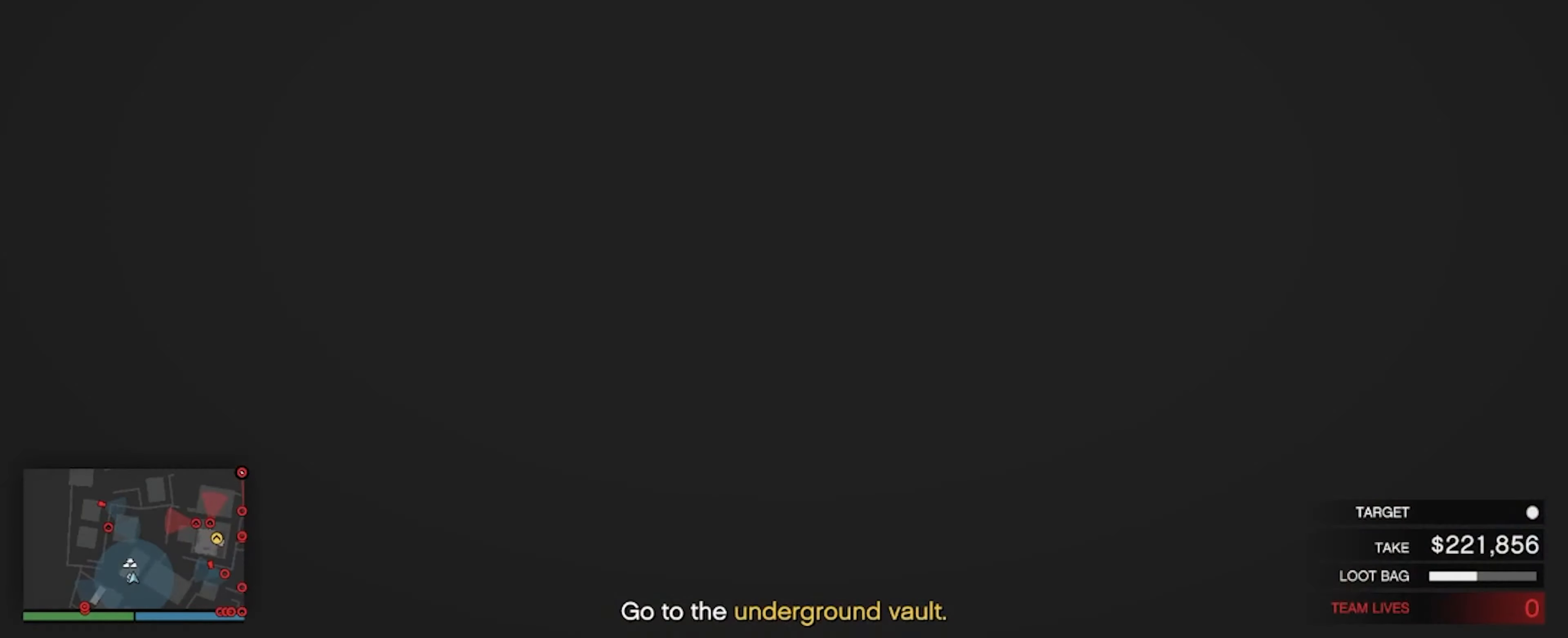
{"keys": [], "mouse": [], "events": [[33, "w", "down"], [133, "a", "up"], [367, "w", "up"]]}
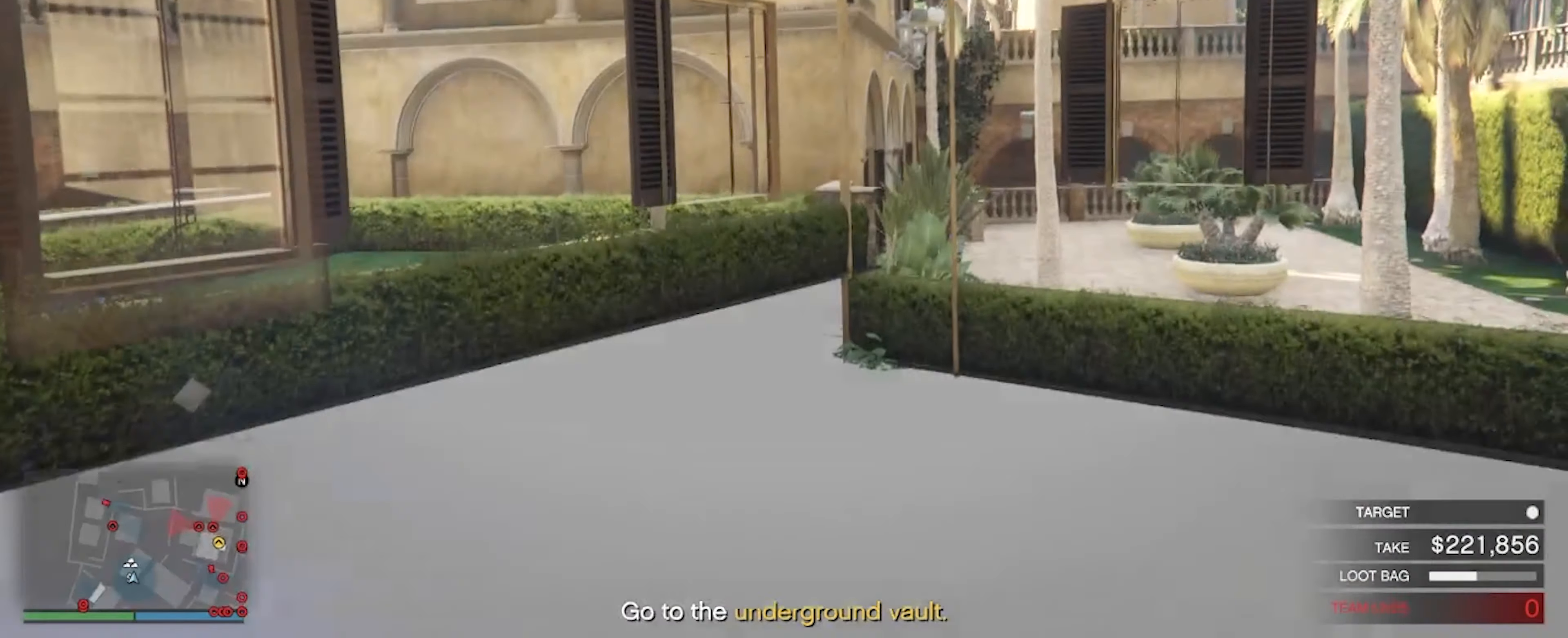
{"keys": [], "mouse": [], "events": []}